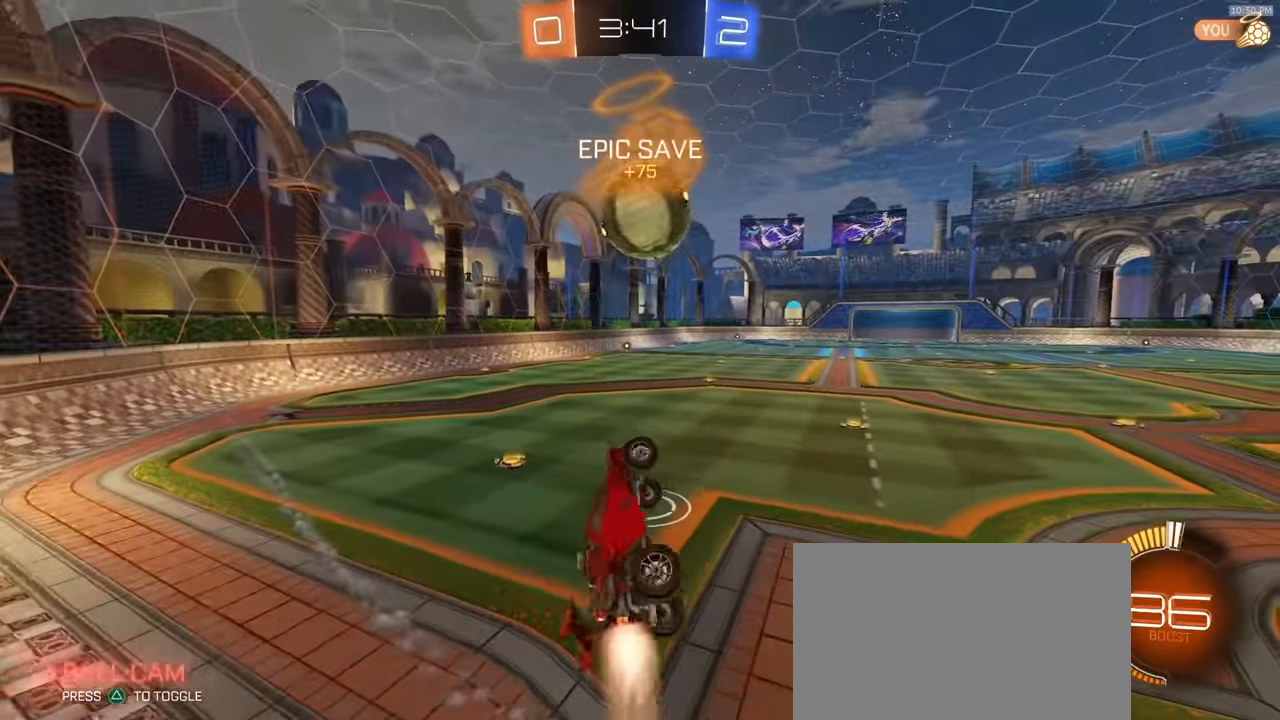
Gameplay with a controller (PlayStation layout); each line is a JSON object with the inputs held at the frame after it (dt_ms = milliseconds from this image to that frame). "events" lists button and stick changes between this image and that frame as [ms after this image, input, new state], when the widget could be followed in between. Not read: L3 R3 TOUCHPAD.
{"dt_ms": 500, "buttons": ["R1", "R2"], "left_stick": "up", "right_stick": "center", "events": [[150, "CIRCLE", "up"], [183, "R1", "up"], [317, "left_stick", "center"], [450, "R1", "down"], [467, "left_stick", "up"]]}
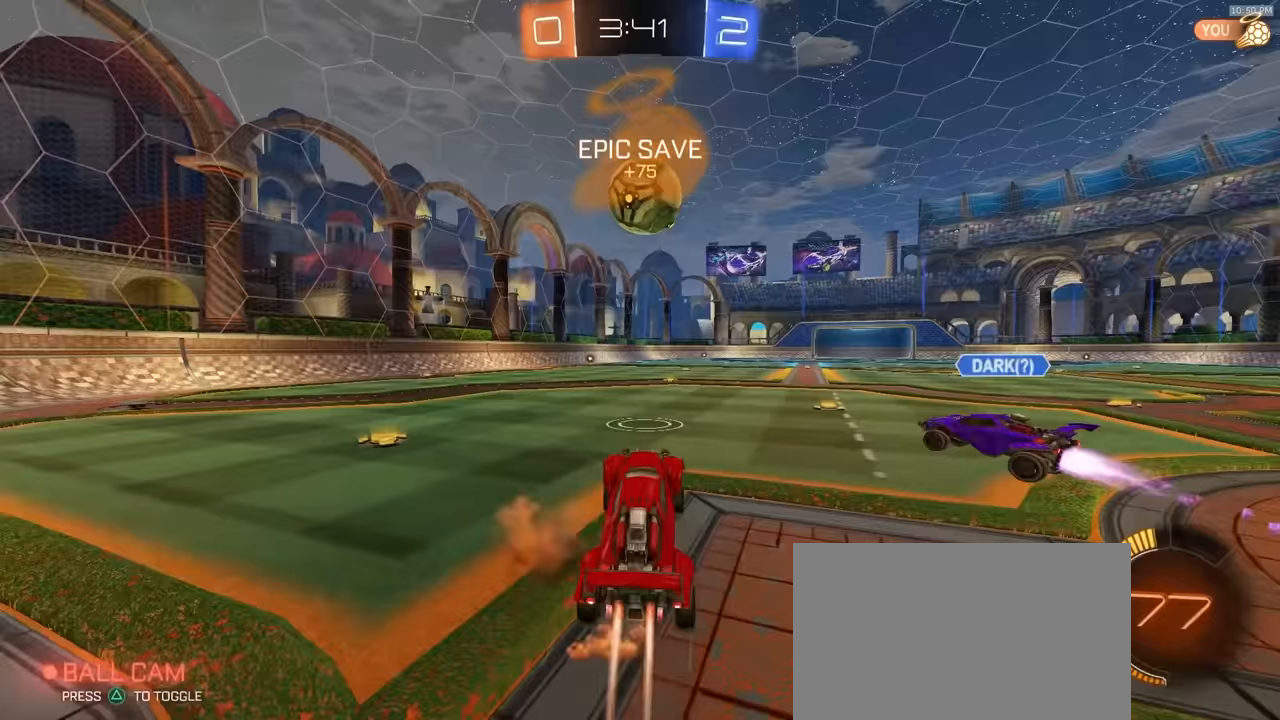
{"dt_ms": 500, "buttons": ["R1", "R2"], "left_stick": "right", "right_stick": "center", "events": [[17, "CROSS", "down"], [100, "left_stick", "down"], [150, "CROSS", "up"], [167, "left_stick", "down-left"], [383, "left_stick", "right"]]}
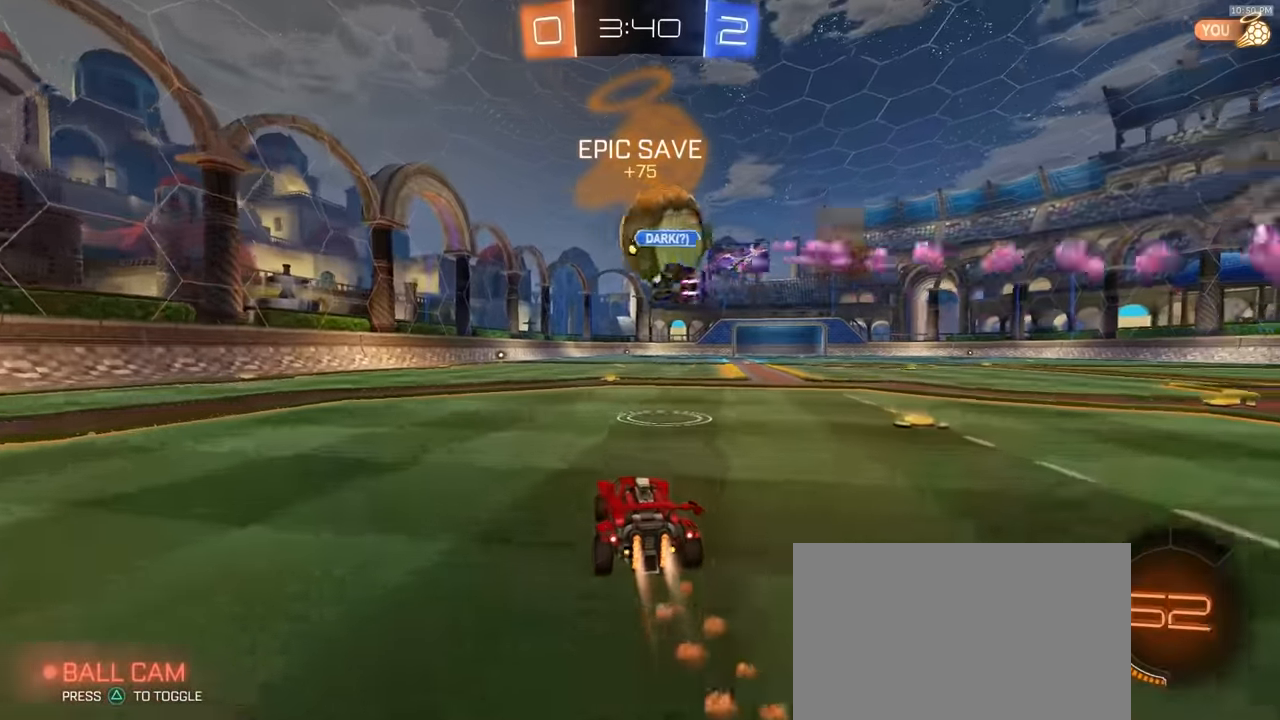
{"dt_ms": 500, "buttons": ["TRIANGLE", "R1", "R2"], "left_stick": "center", "right_stick": "center", "events": [[67, "left_stick", "center"], [450, "TRIANGLE", "down"]]}
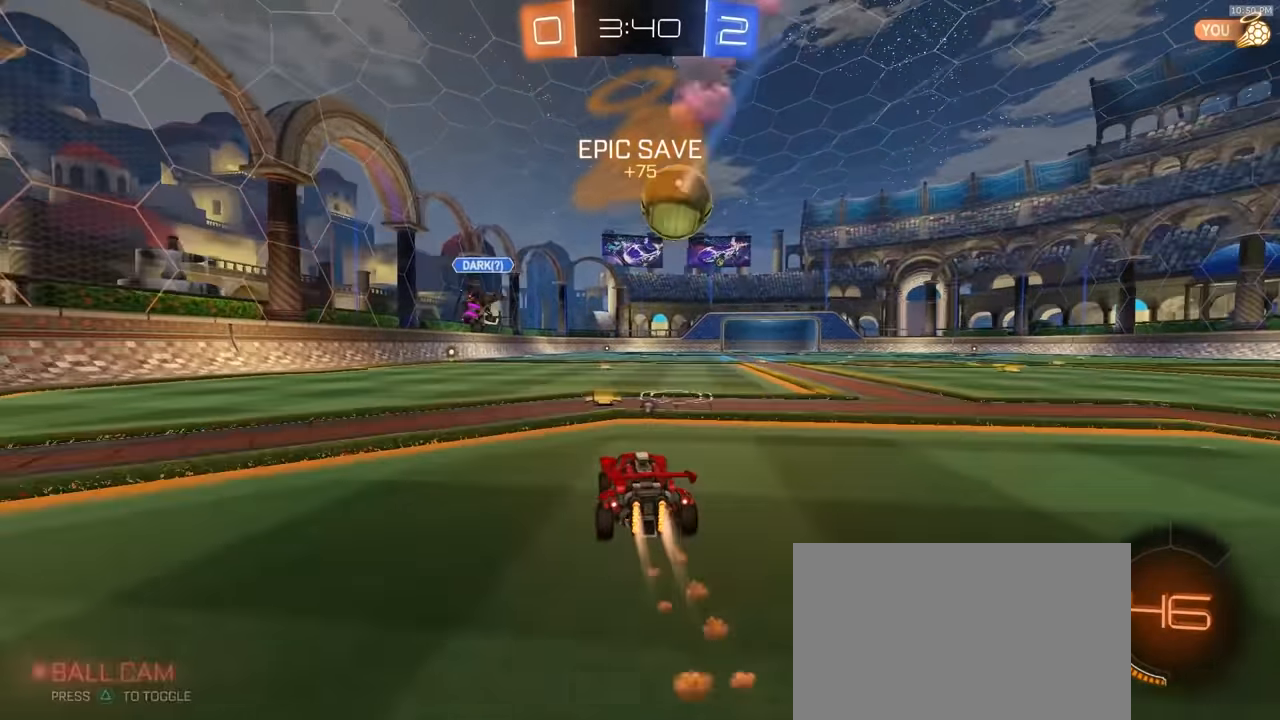
{"dt_ms": 500, "buttons": ["R2"], "left_stick": "center", "right_stick": "center", "events": [[50, "TRIANGLE", "up"], [83, "R1", "up"], [383, "TRIANGLE", "down"], [450, "TRIANGLE", "up"]]}
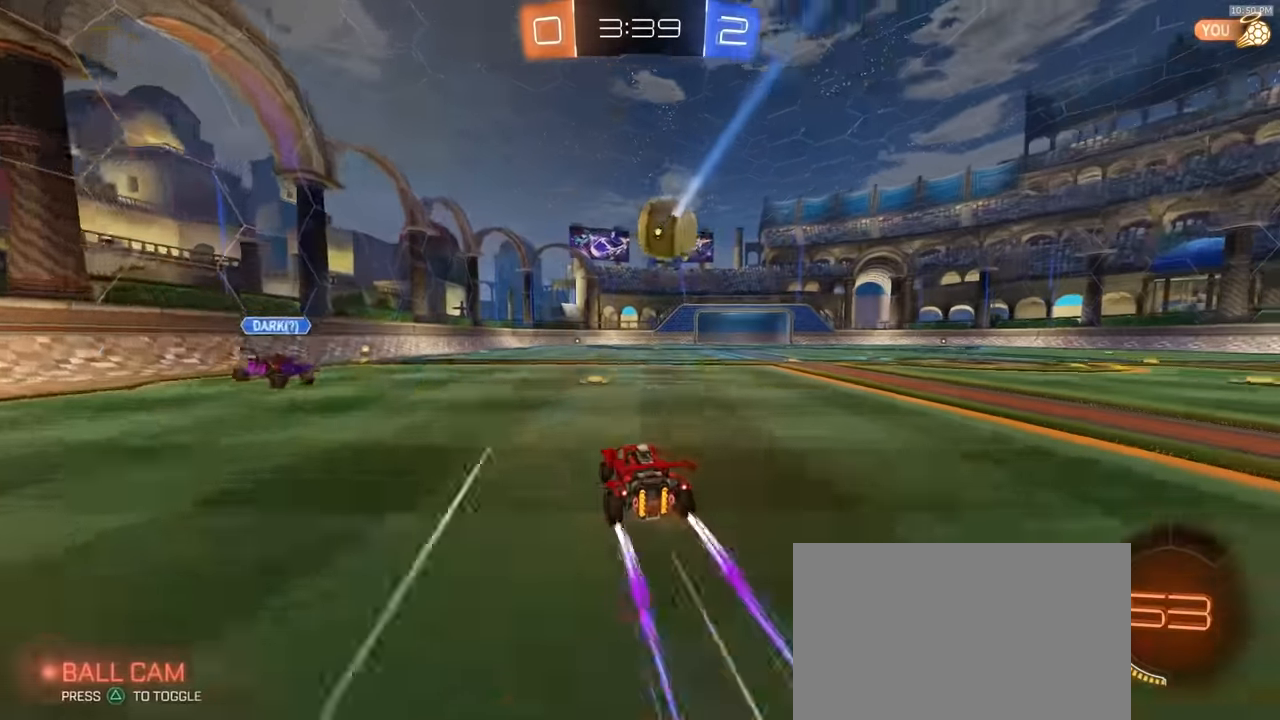
{"dt_ms": 500, "buttons": ["R2"], "left_stick": "center", "right_stick": "center", "events": [[133, "TRIANGLE", "down"], [233, "TRIANGLE", "up"]]}
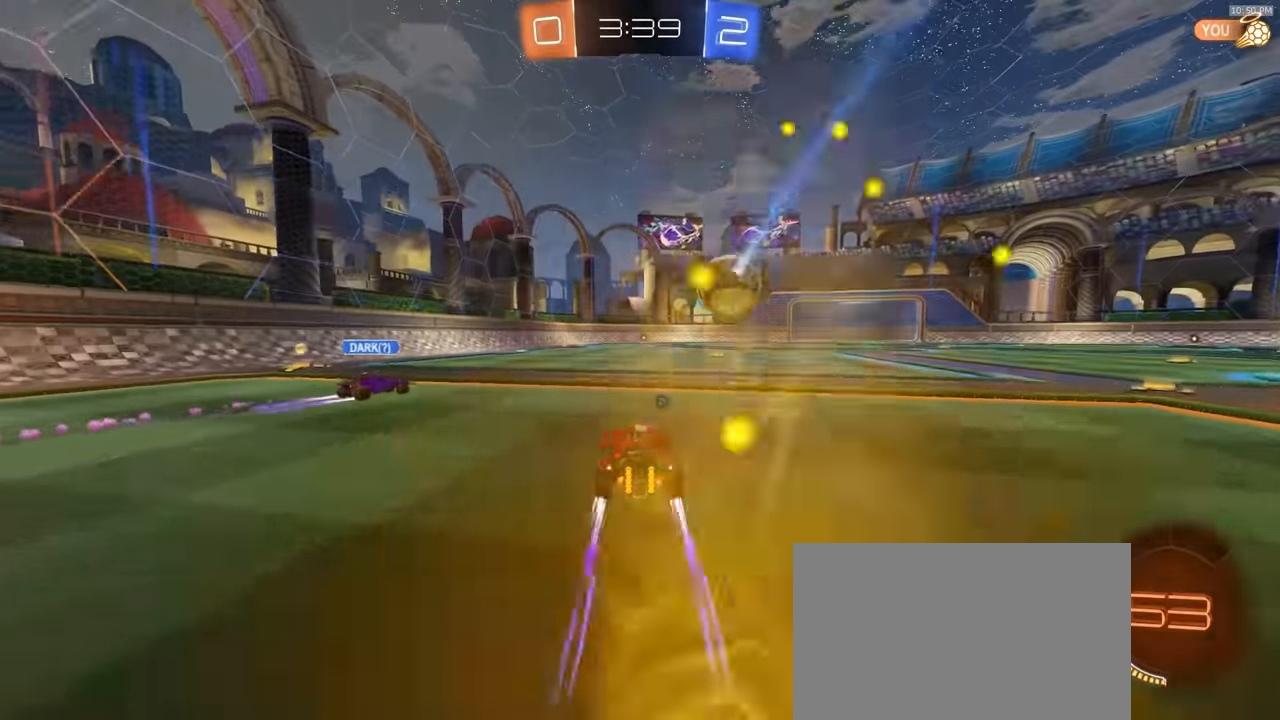
{"dt_ms": 500, "buttons": ["R2"], "left_stick": "center", "right_stick": "center"}
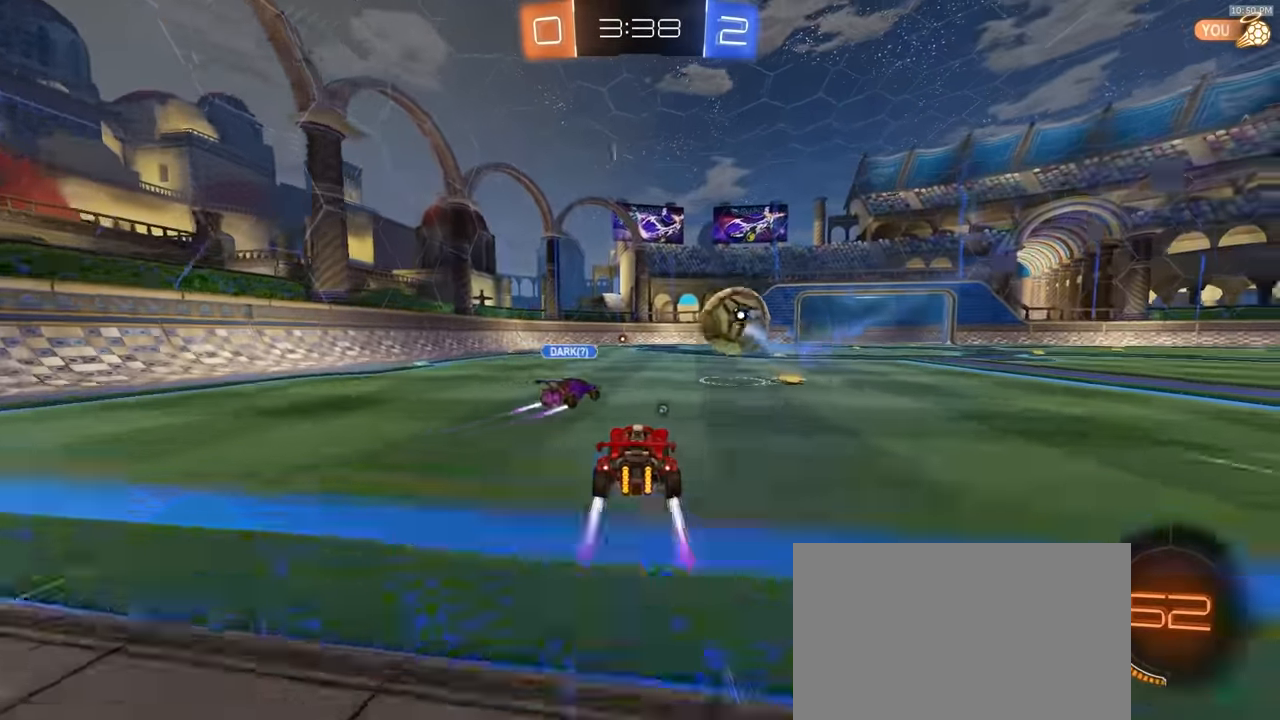
{"dt_ms": 1000, "buttons": ["R2"], "left_stick": "center", "right_stick": "center"}
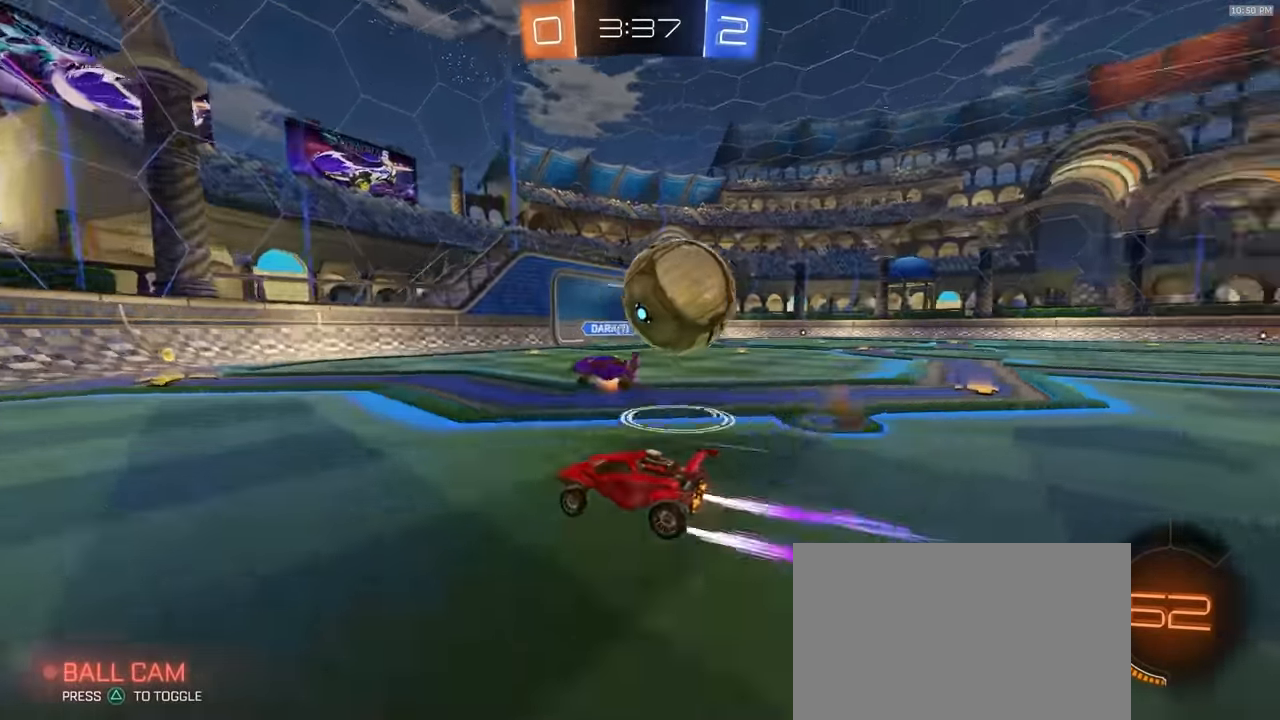
{"dt_ms": 500, "buttons": ["L1"], "left_stick": "right", "right_stick": "center", "events": [[67, "R2", "up"], [133, "left_stick", "down-left"], [250, "L2", "down"], [250, "left_stick", "center"], [300, "left_stick", "right"], [367, "L1", "down"], [367, "L2", "up"]]}
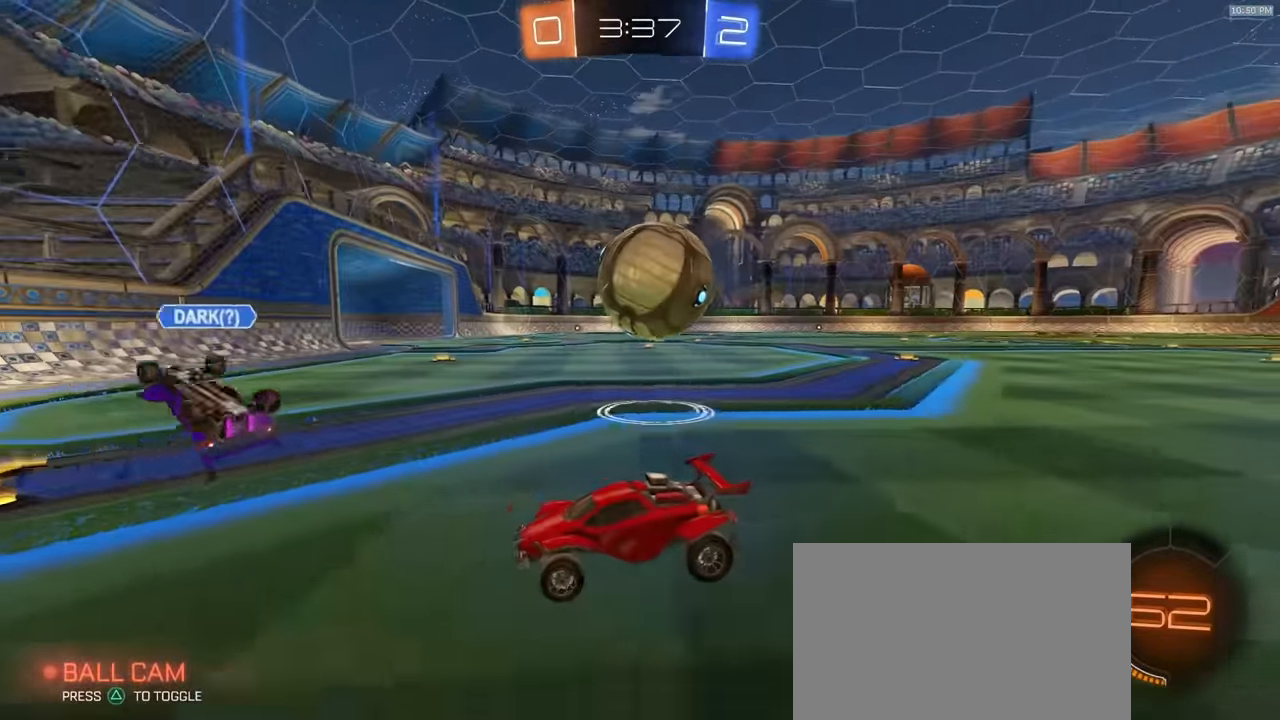
{"dt_ms": 500, "buttons": ["R2"], "left_stick": "center", "right_stick": "center", "events": [[17, "L1", "up"], [50, "R2", "down"], [233, "TRIANGLE", "down"], [350, "TRIANGLE", "up"], [467, "left_stick", "center"]]}
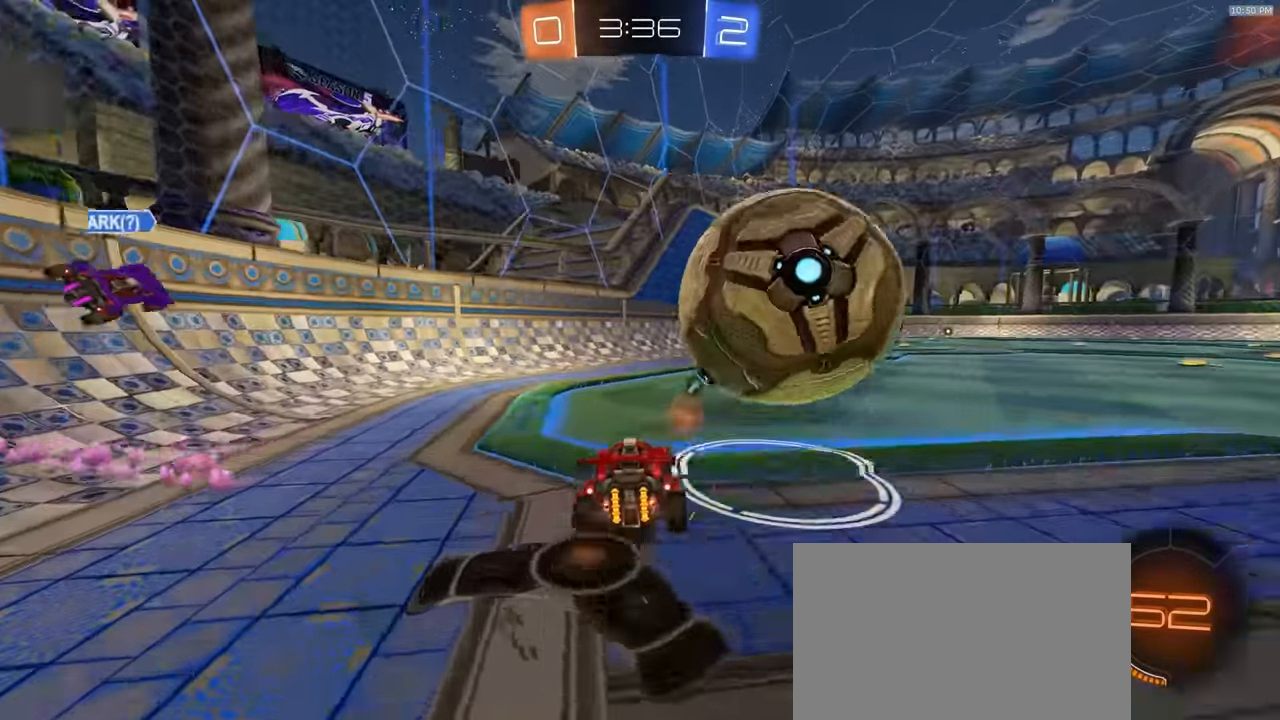
{"dt_ms": 1000, "buttons": ["CROSS", "R1", "R2"], "left_stick": "center", "right_stick": "center"}
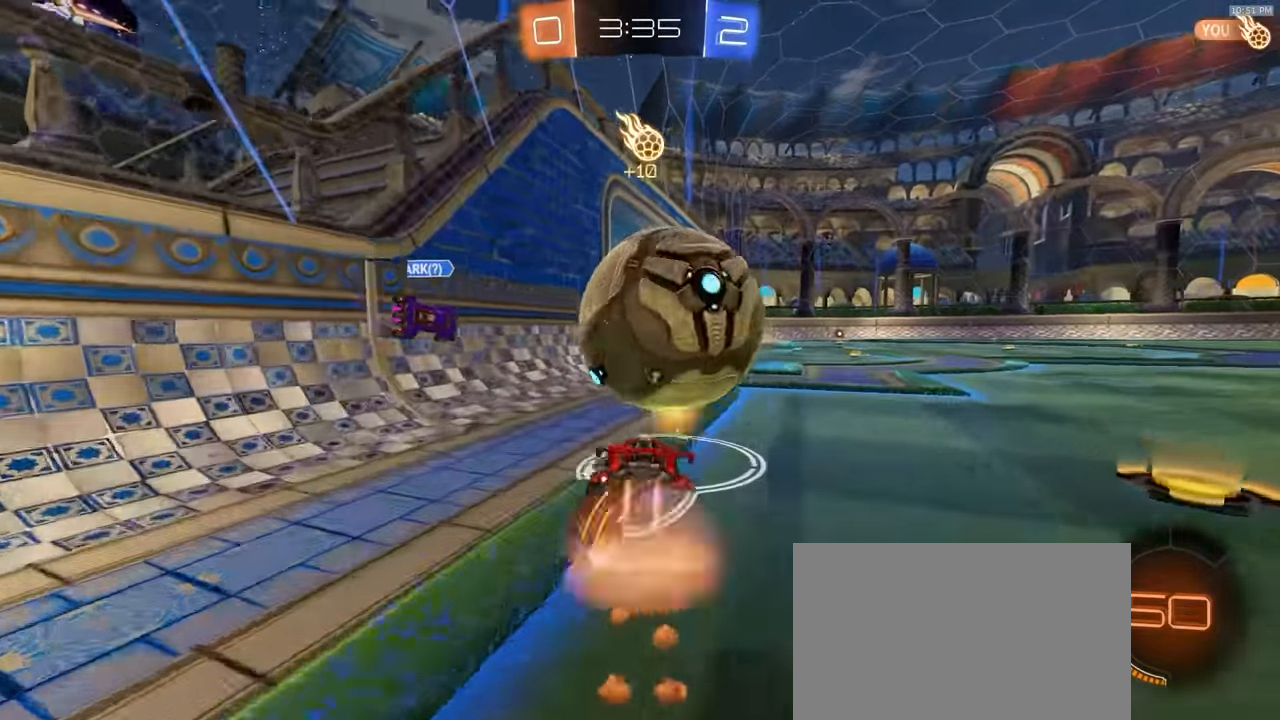
{"dt_ms": 500, "buttons": ["TRIANGLE", "R2"], "left_stick": "up-right", "right_stick": "center"}
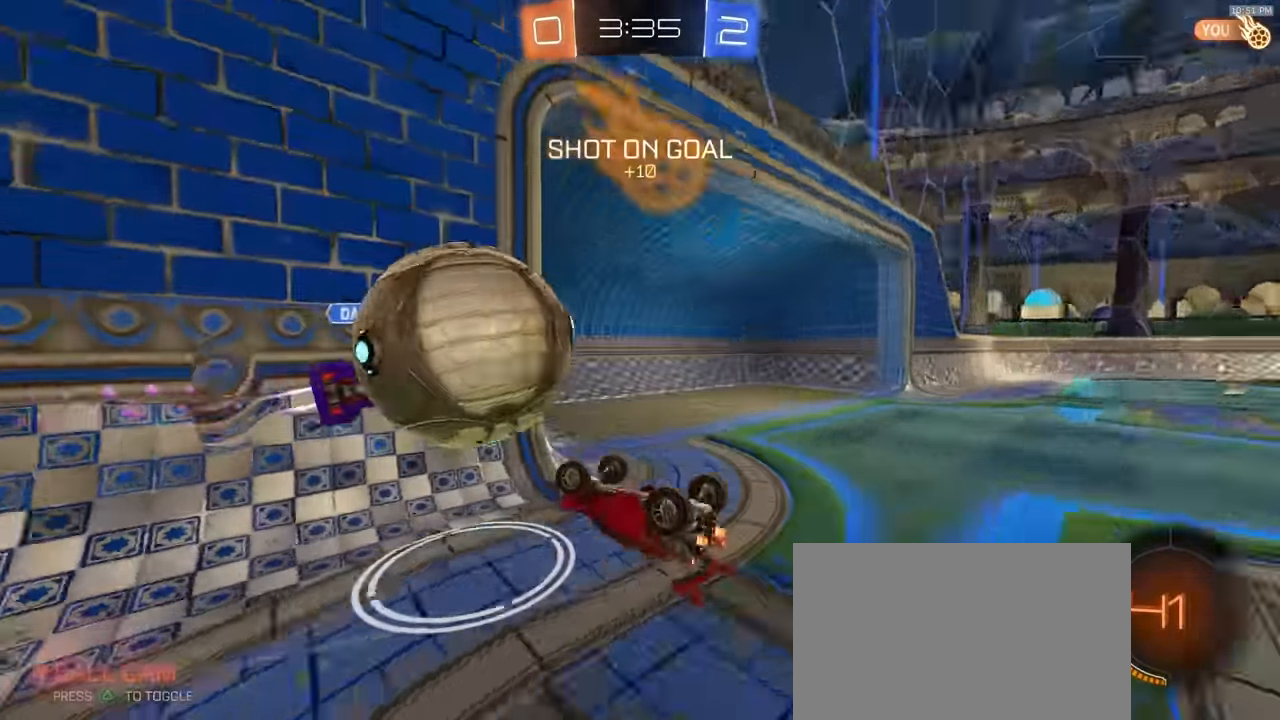
{"dt_ms": 500, "buttons": [], "left_stick": "center", "right_stick": "center", "events": [[67, "left_stick", "right"], [83, "TRIANGLE", "up"], [150, "R2", "up"], [183, "left_stick", "center"]]}
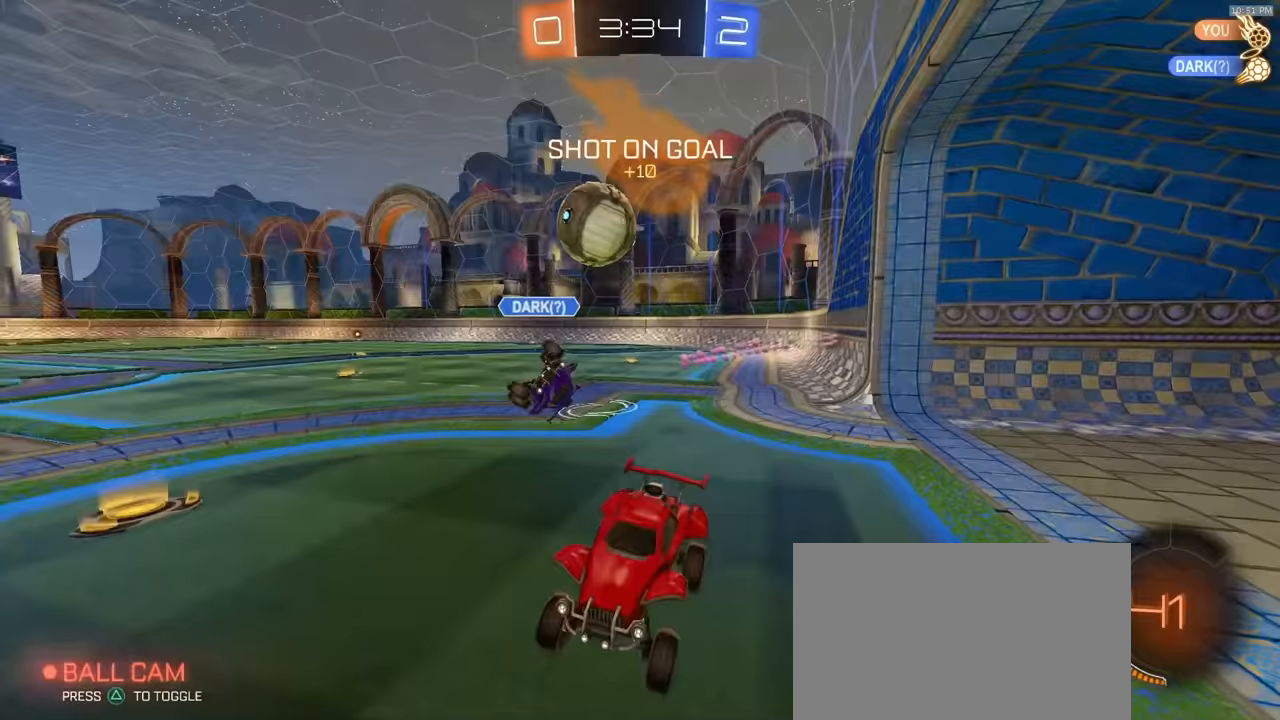
{"dt_ms": 500, "buttons": ["R2"], "left_stick": "right", "right_stick": "center", "events": [[17, "left_stick", "right"], [50, "R2", "down"]]}
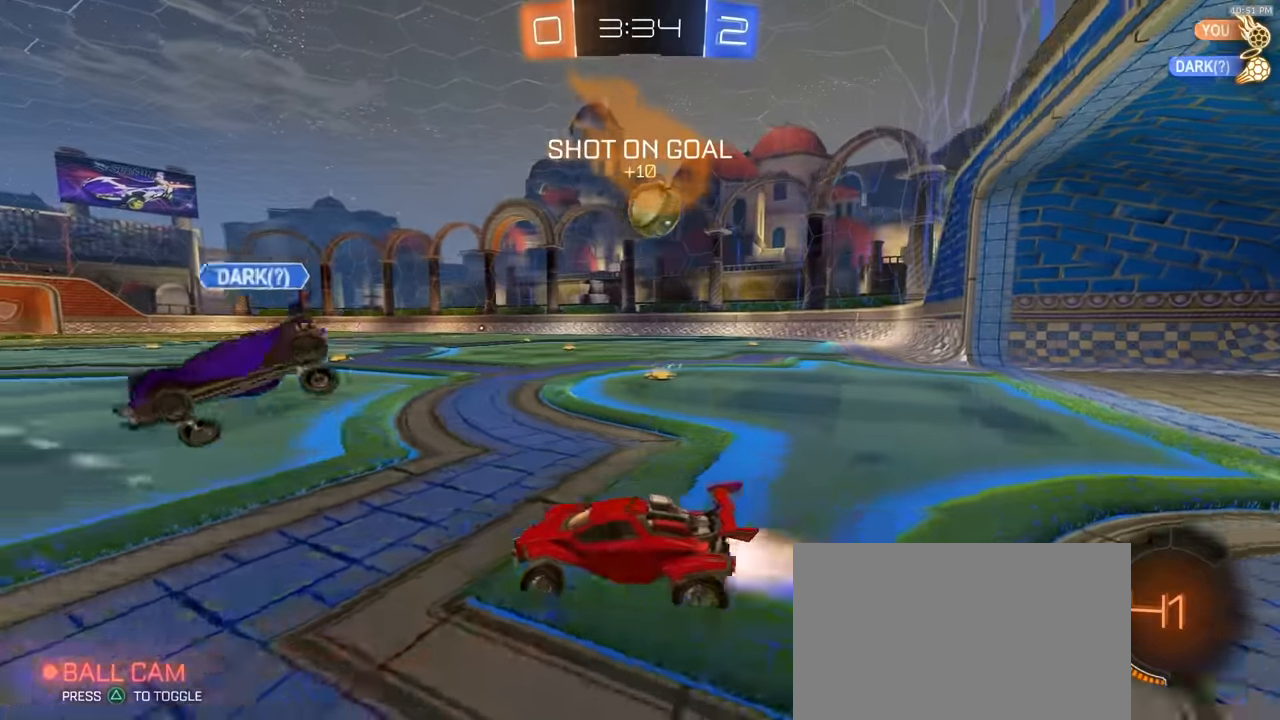
{"dt_ms": 500, "buttons": ["L1", "R2"], "left_stick": "right", "right_stick": "center", "events": [[33, "R1", "down"], [150, "left_stick", "center"], [233, "R1", "up"], [333, "left_stick", "right"], [383, "L1", "down"]]}
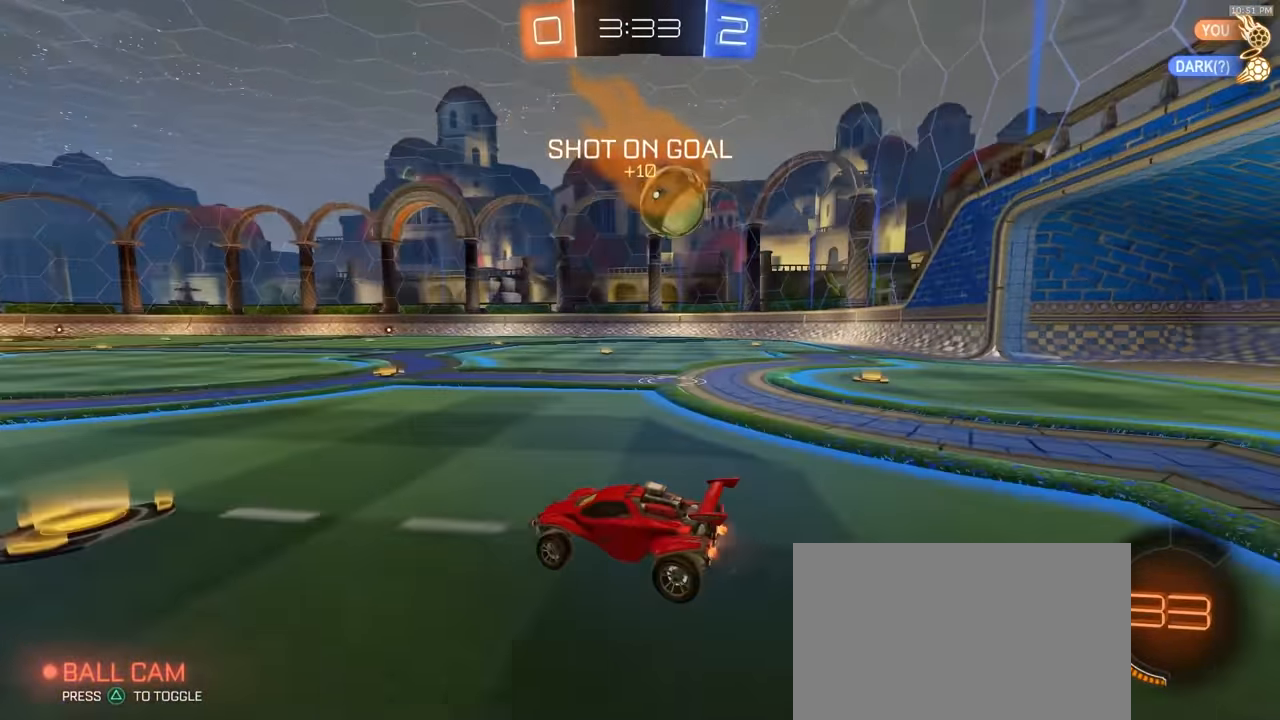
{"dt_ms": 500, "buttons": ["L1", "R1", "R2"], "left_stick": "up-right", "right_stick": "center", "events": [[100, "L1", "up"], [183, "left_stick", "center"], [367, "R1", "down"], [383, "CROSS", "down"], [467, "L1", "down"], [467, "left_stick", "up-right"], [483, "CROSS", "up"]]}
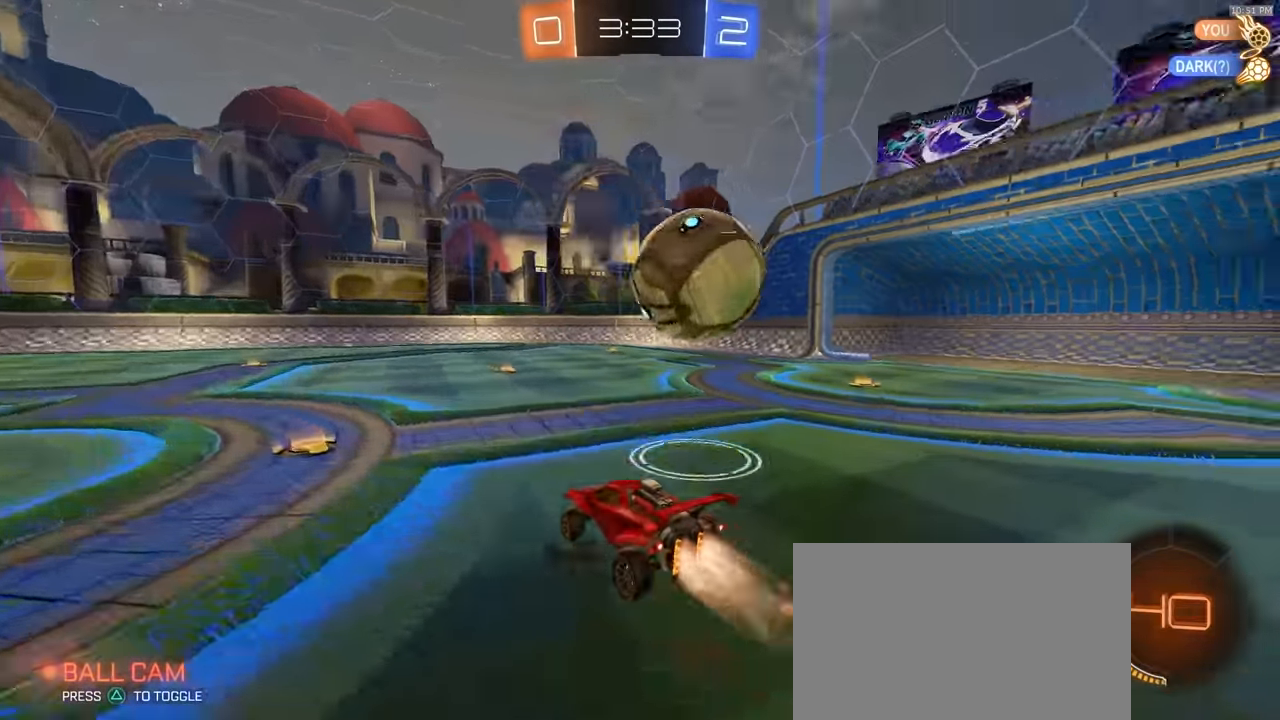
{"dt_ms": 500, "buttons": ["L1", "R2"], "left_stick": "down-right", "right_stick": "center", "events": [[33, "CROSS", "down"], [83, "R1", "up"], [100, "CROSS", "up"], [283, "left_stick", "down-right"]]}
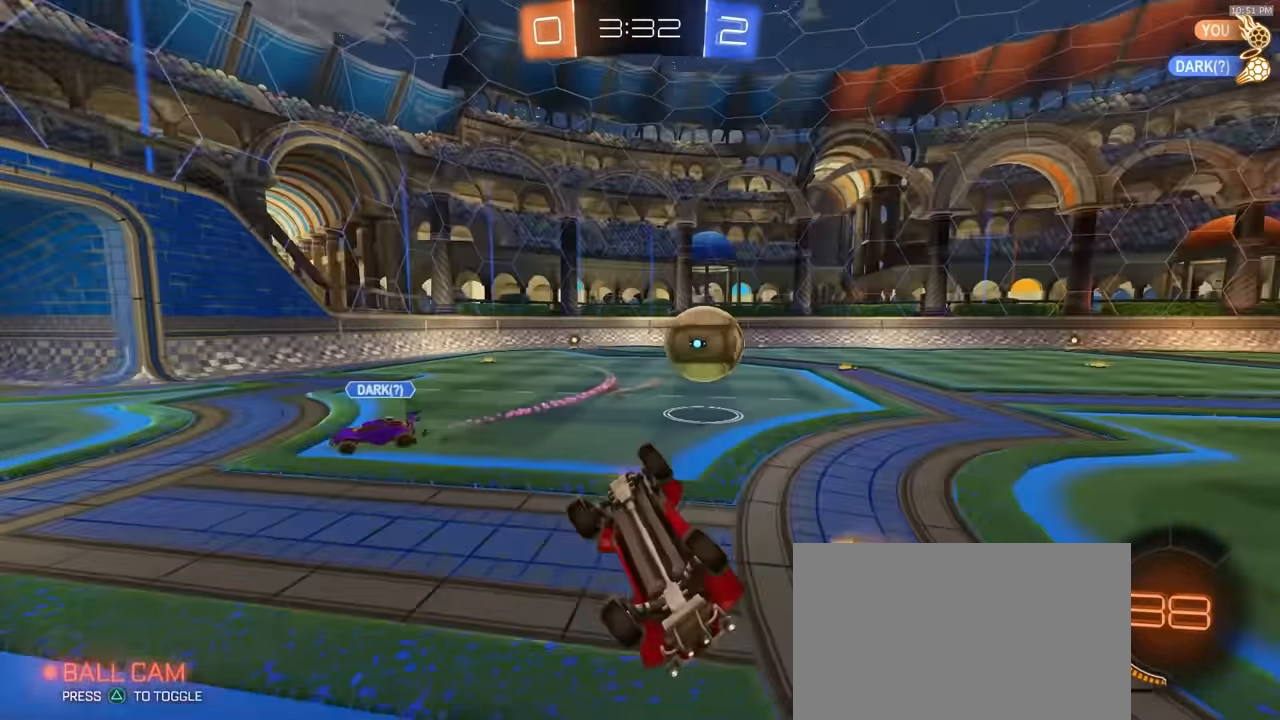
{"dt_ms": 500, "buttons": ["R1", "R2"], "left_stick": "left", "right_stick": "center", "events": [[183, "L1", "up"], [233, "left_stick", "center"], [367, "R1", "down"], [450, "left_stick", "left"]]}
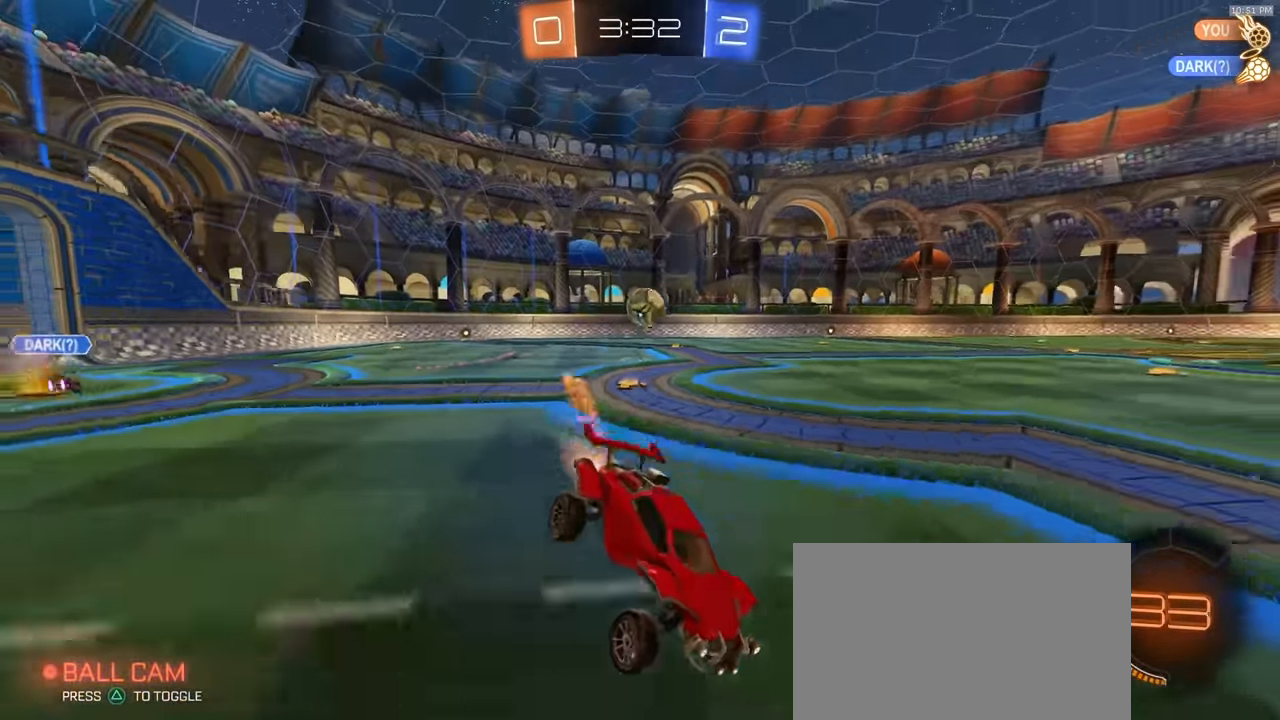
{"dt_ms": 500, "buttons": ["R2"], "left_stick": "left", "right_stick": "center", "events": [[117, "left_stick", "center"], [167, "left_stick", "left"], [400, "R1", "up"]]}
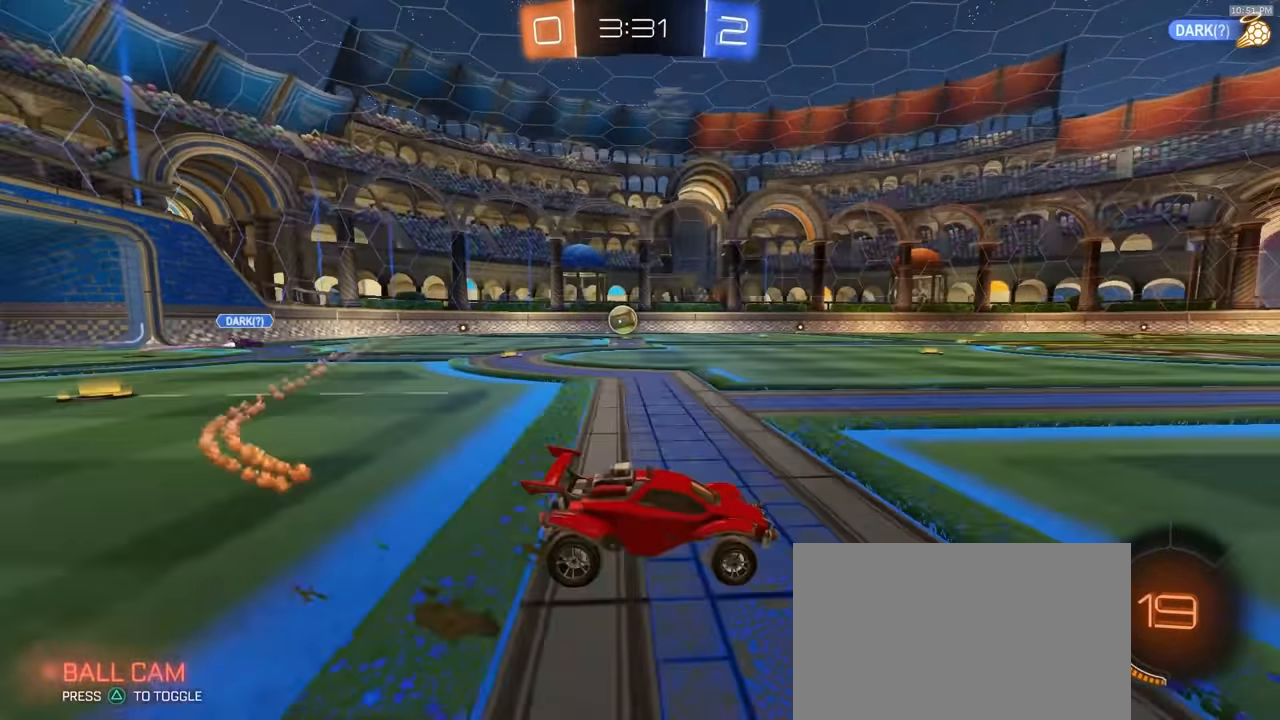
{"dt_ms": 500, "buttons": ["R1", "R2"], "left_stick": "center", "right_stick": "center", "events": [[300, "R1", "down"], [500, "left_stick", "center"]]}
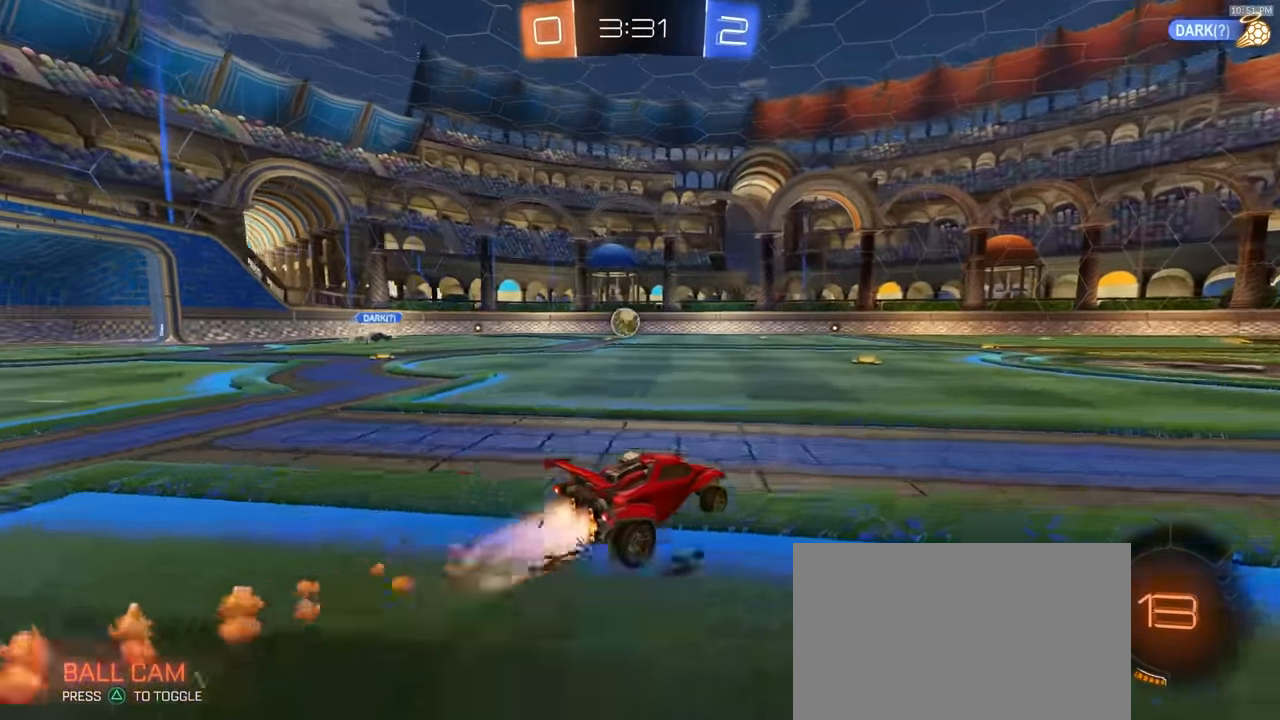
{"dt_ms": 500, "buttons": ["R1", "R2"], "left_stick": "center", "right_stick": "center", "events": [[133, "left_stick", "left"], [300, "left_stick", "center"]]}
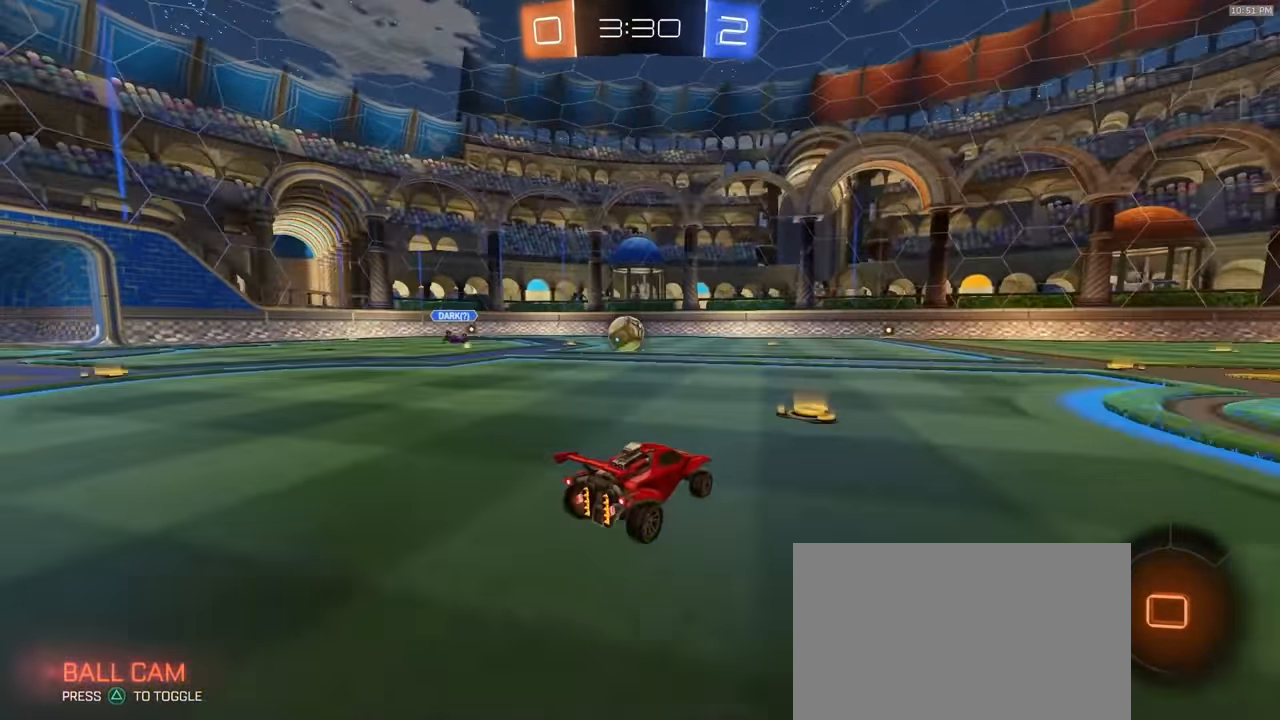
{"dt_ms": 1000, "buttons": ["R2"], "left_stick": "center", "right_stick": "center", "events": [[83, "left_stick", "right"], [100, "R1", "up"], [217, "left_stick", "center"], [333, "R1", "down"], [500, "left_stick", "right"], [617, "R1", "up"], [750, "left_stick", "center"]]}
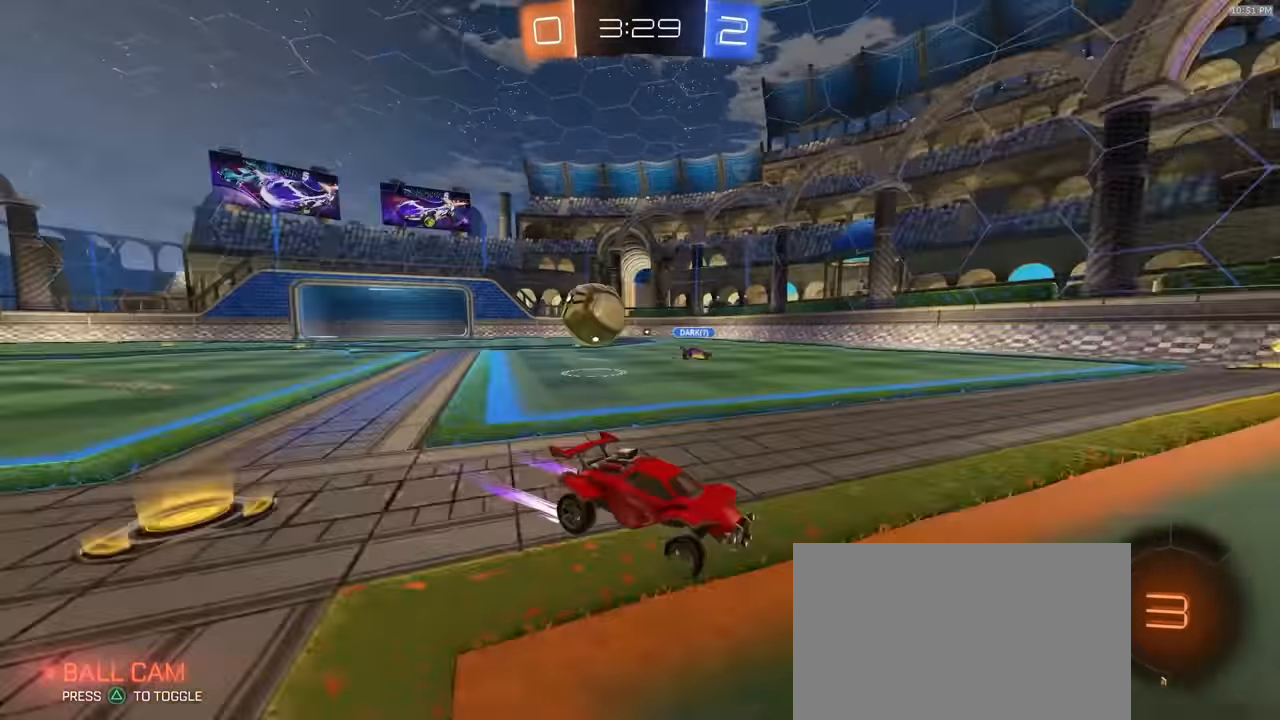
{"dt_ms": 500, "buttons": ["TRIANGLE", "R1", "R2"], "left_stick": "right", "right_stick": "center", "events": [[167, "left_stick", "left"], [333, "left_stick", "center"], [400, "TRIANGLE", "down"], [417, "left_stick", "right"], [483, "R1", "down"]]}
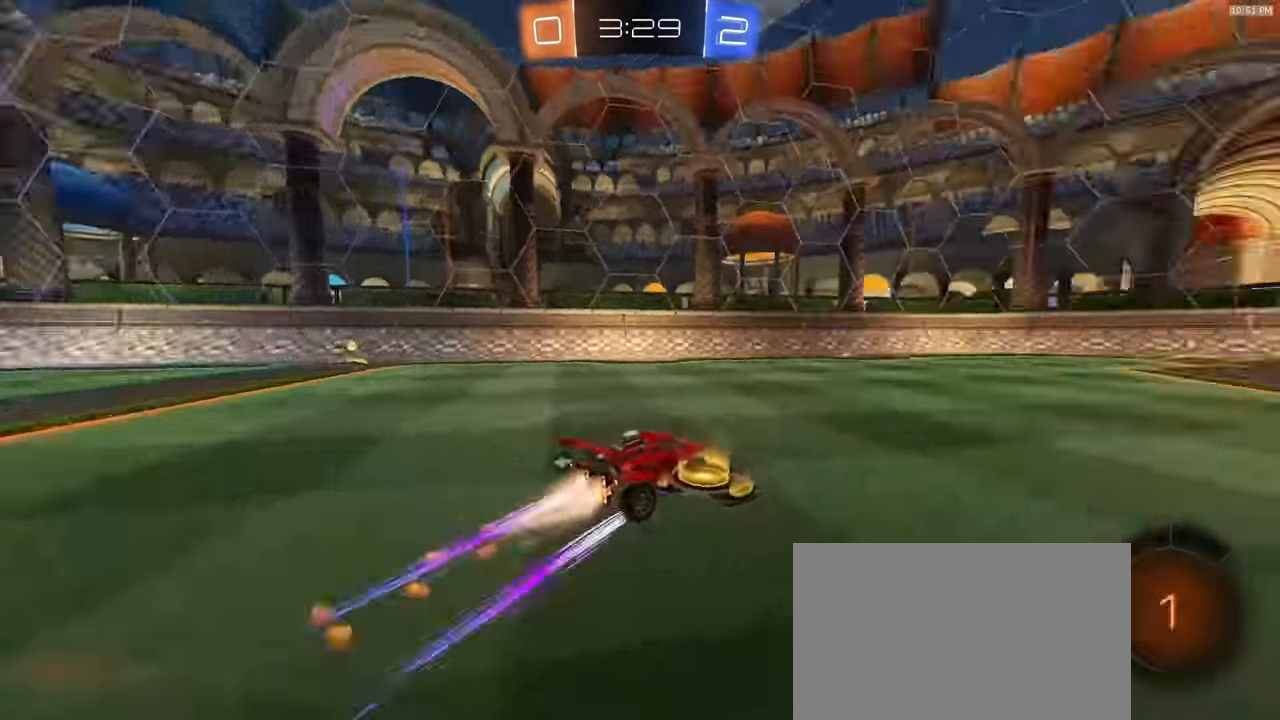
{"dt_ms": 500, "buttons": ["R2"], "left_stick": "center", "right_stick": "center", "events": [[17, "TRIANGLE", "up"], [117, "R1", "up"], [133, "left_stick", "center"]]}
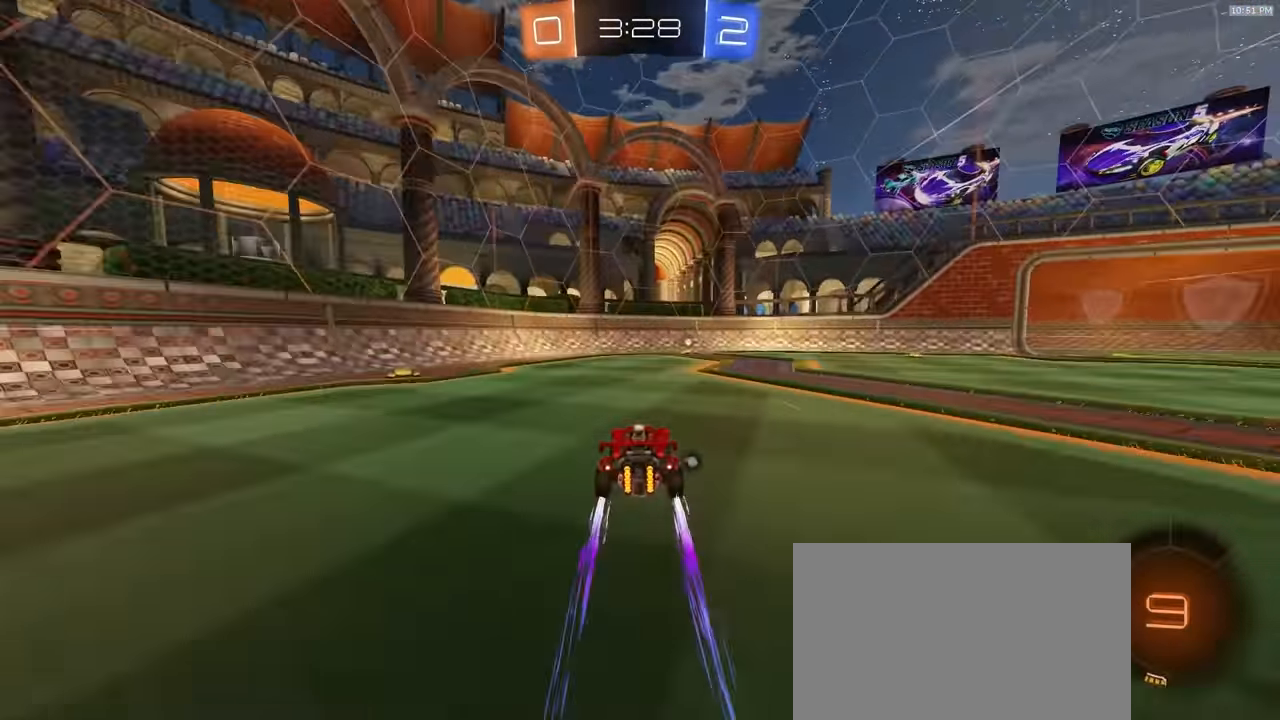
{"dt_ms": 500, "buttons": ["TRIANGLE", "R1", "R2"], "left_stick": "center", "right_stick": "center", "events": [[133, "left_stick", "right"], [200, "left_stick", "center"], [350, "R1", "down"], [433, "TRIANGLE", "down"]]}
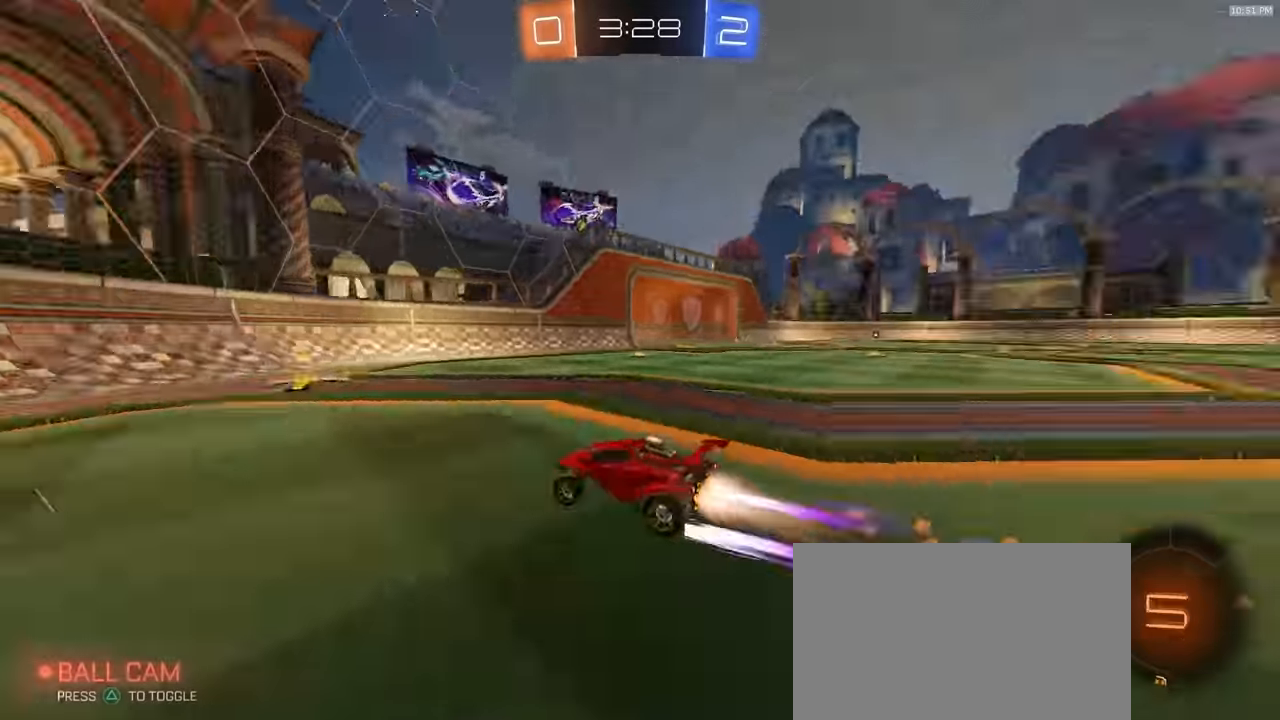
{"dt_ms": 500, "buttons": ["R1", "R2"], "left_stick": "right", "right_stick": "center", "events": [[83, "TRIANGLE", "up"], [83, "left_stick", "right"], [133, "L1", "down"], [317, "L1", "up"]]}
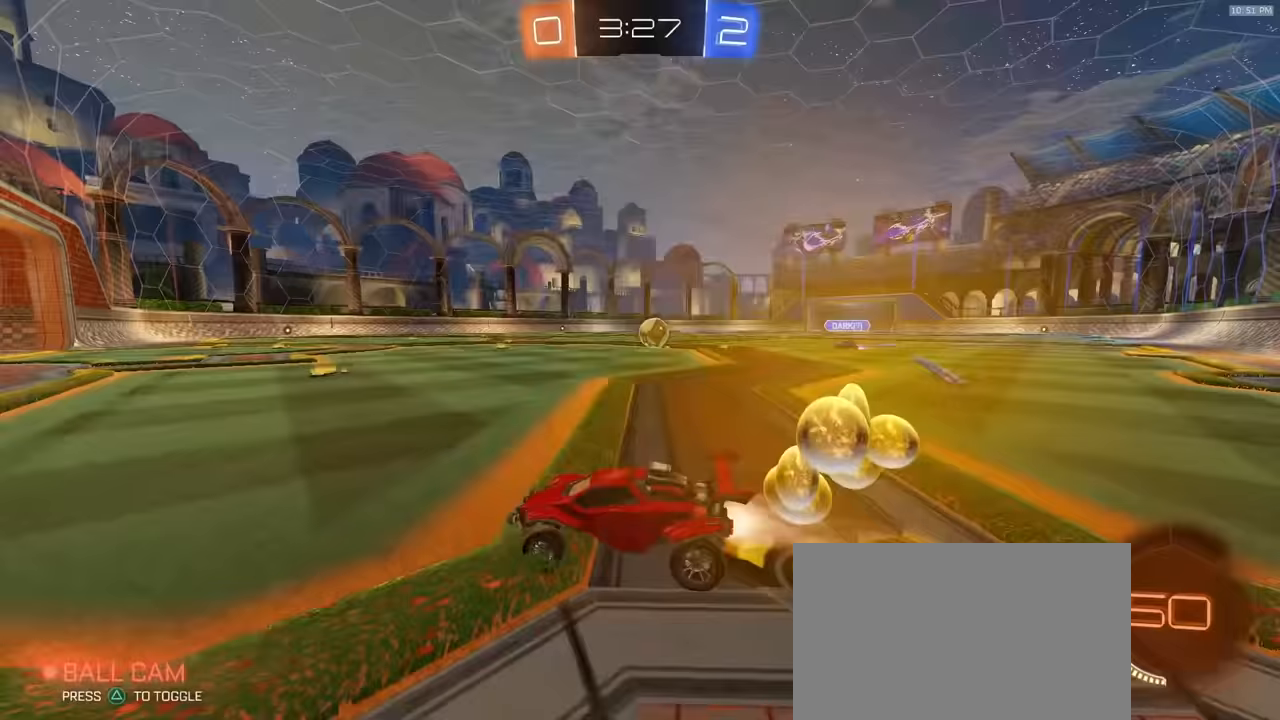
{"dt_ms": 500, "buttons": ["R1", "R2"], "left_stick": "center", "right_stick": "center", "events": [[183, "left_stick", "center"], [283, "left_stick", "left"], [433, "left_stick", "center"]]}
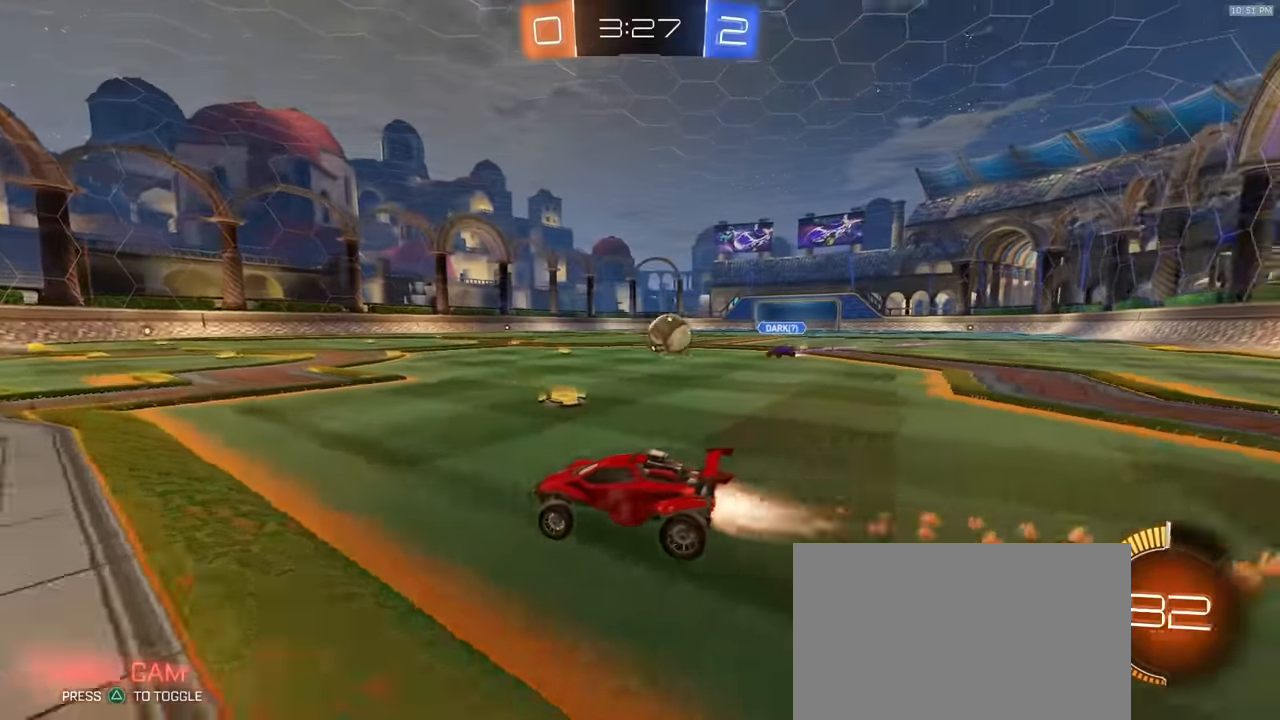
{"dt_ms": 500, "buttons": ["R2"], "left_stick": "right", "right_stick": "center", "events": [[183, "R1", "up"], [183, "left_stick", "down-left"], [250, "R2", "up"], [317, "left_stick", "right"], [383, "L2", "down"], [417, "L2", "up"], [433, "R2", "down"]]}
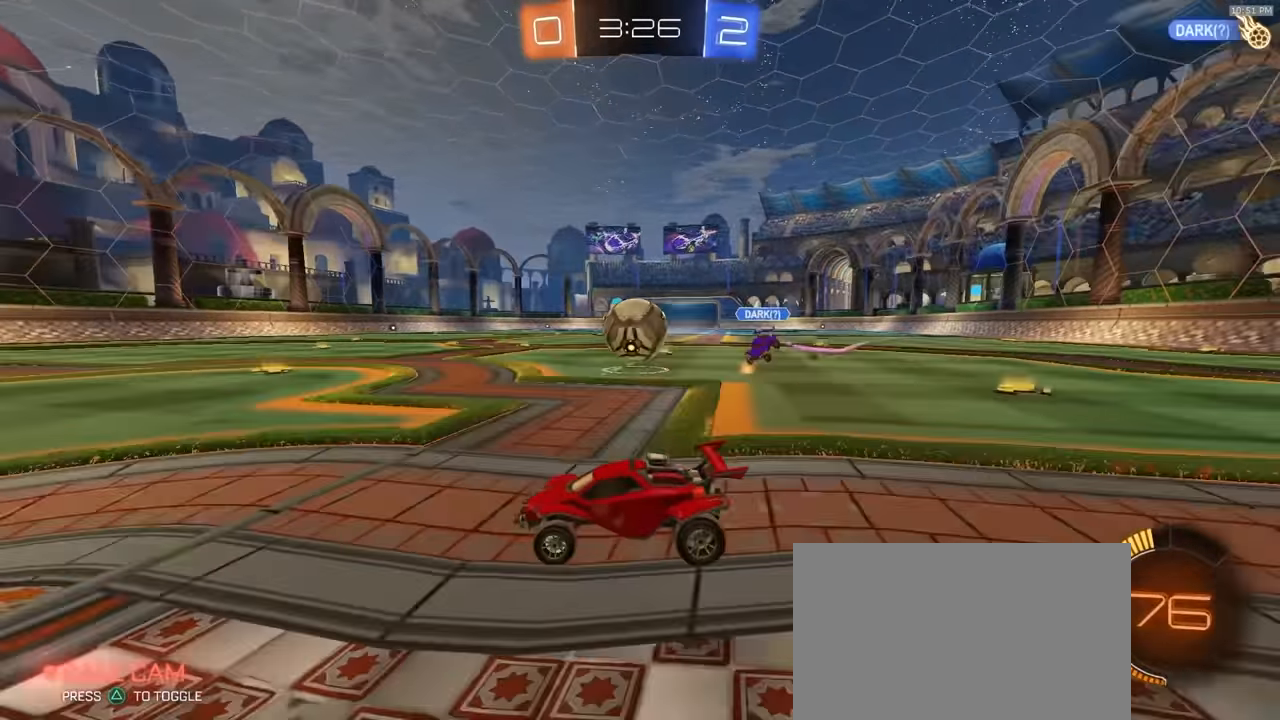
{"dt_ms": 1000, "buttons": ["L1"], "left_stick": "down-right", "right_stick": "center"}
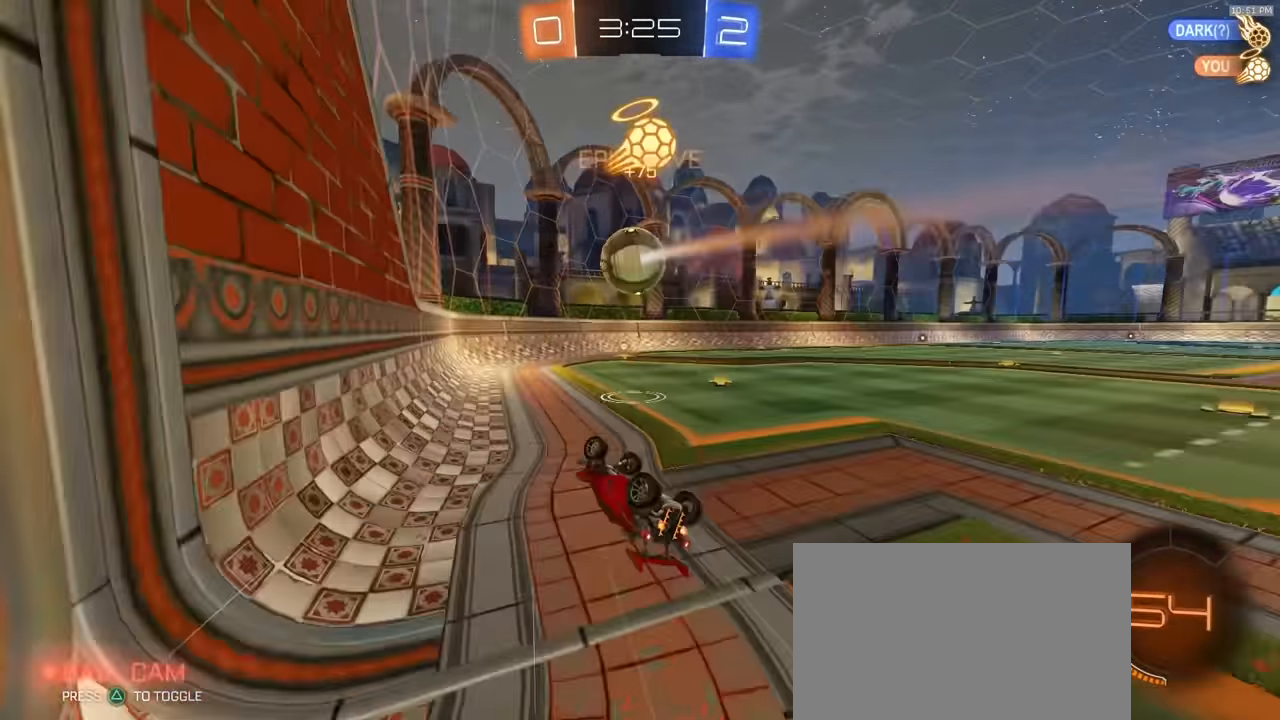
{"dt_ms": 500, "buttons": ["R1", "R2"], "left_stick": "right", "right_stick": "center", "events": [[33, "R2", "down"], [50, "left_stick", "right"], [300, "L1", "up"], [367, "R1", "down"]]}
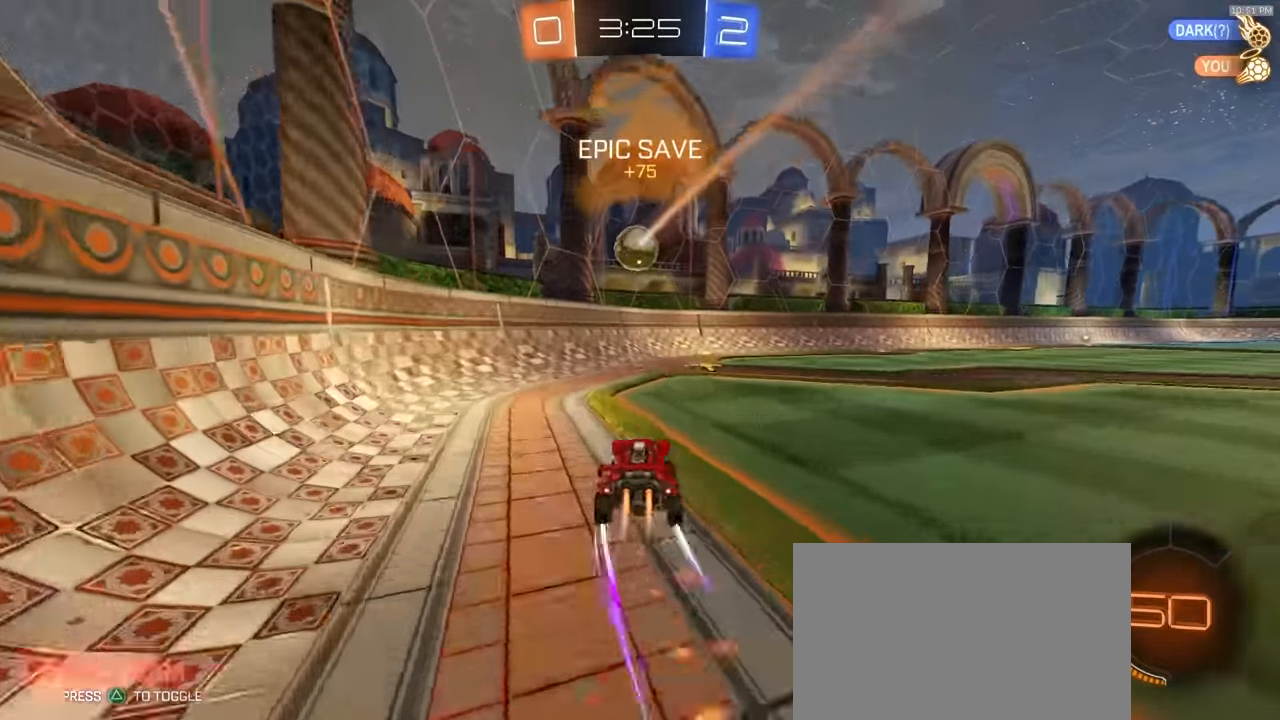
{"dt_ms": 500, "buttons": ["R2"], "left_stick": "center", "right_stick": "center", "events": [[117, "left_stick", "center"], [200, "left_stick", "down-right"], [400, "R1", "up"], [450, "left_stick", "center"]]}